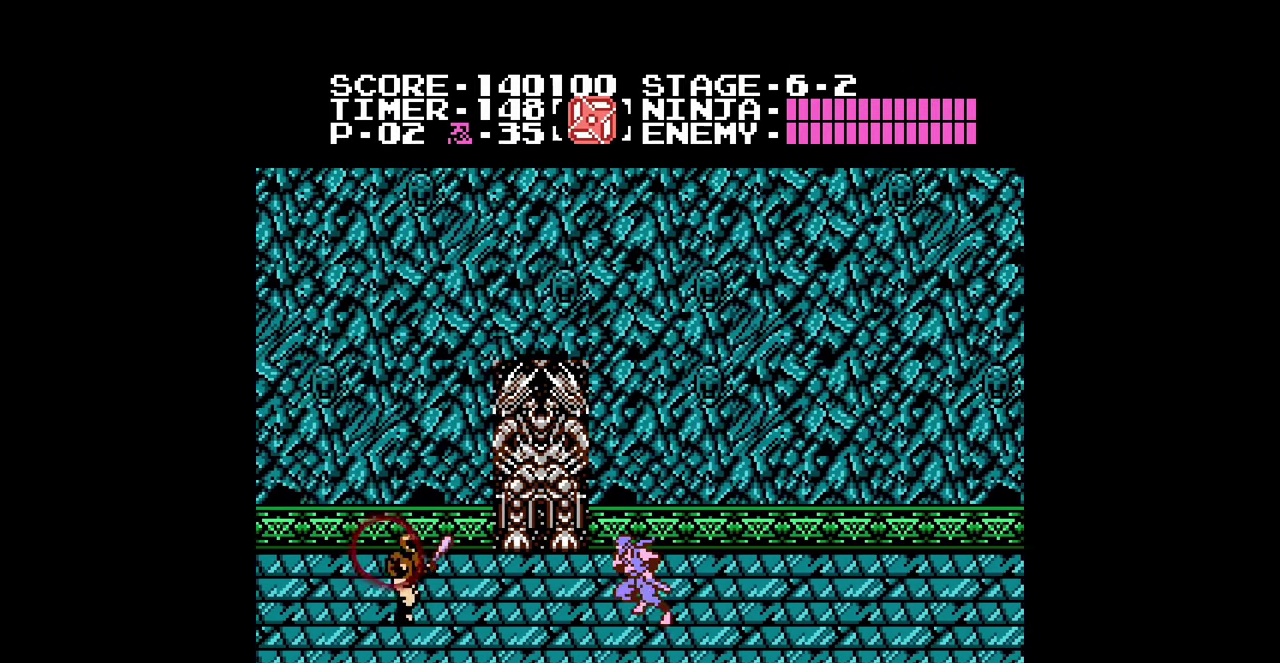
Gameplay with a controller (Nintendo layout); each line is a JSON object with the inputs held at the frame after it. "events" lists button and stick changes between this image and that frame as [ms after this image, input, new state], when the widget could be followed in between. Not read: L3 R3.
{"buttons": ["DPAD_LEFT"], "events": [[367, "A", "down"], [400, "B", "down"], [433, "A", "up"], [467, "B", "up"]]}
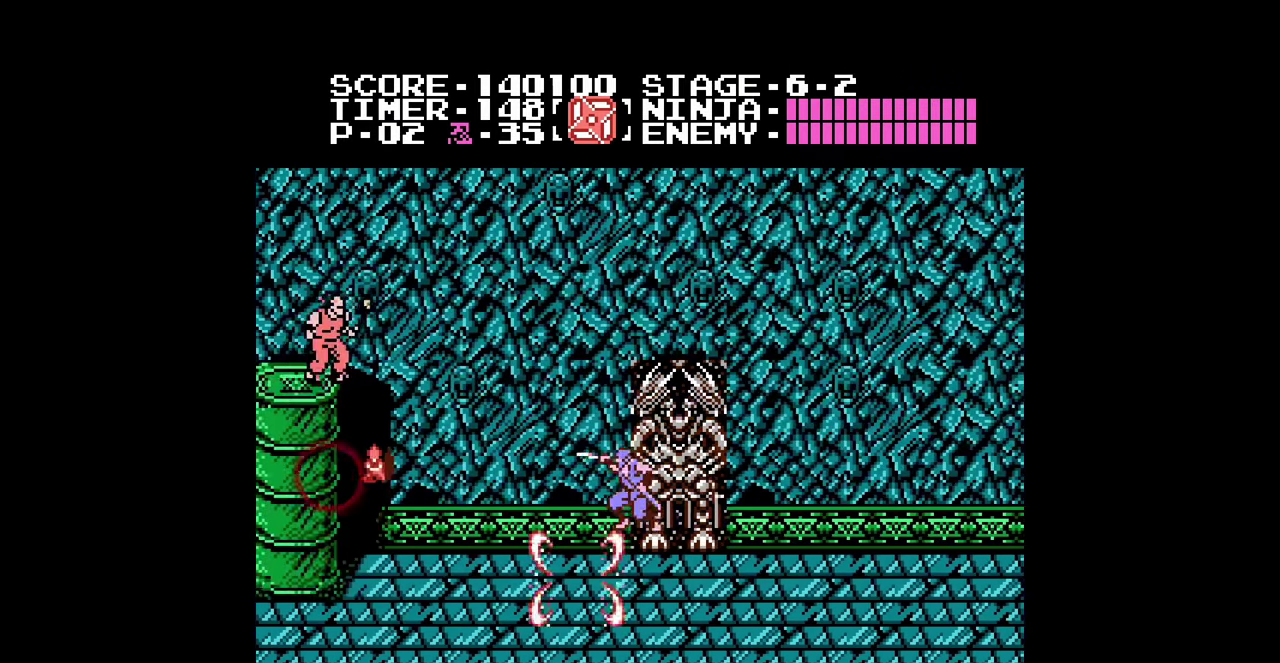
{"buttons": ["DPAD_LEFT"], "events": []}
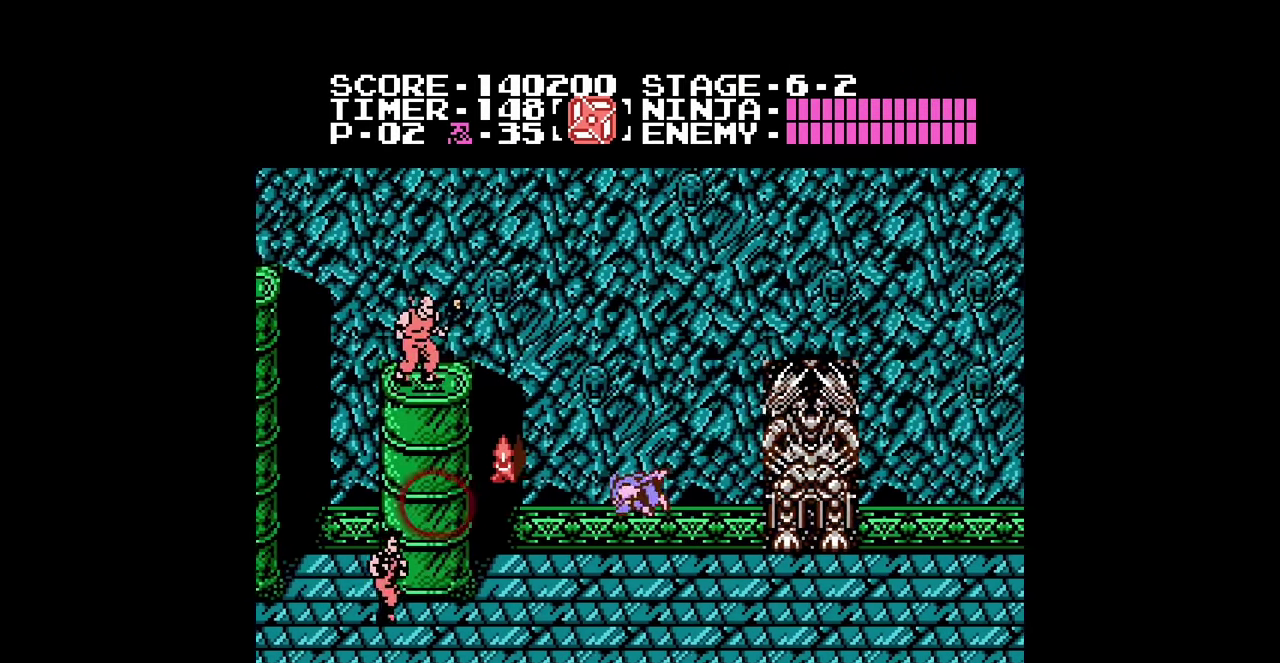
{"buttons": ["A", "DPAD_LEFT"], "events": [[500, "A", "down"]]}
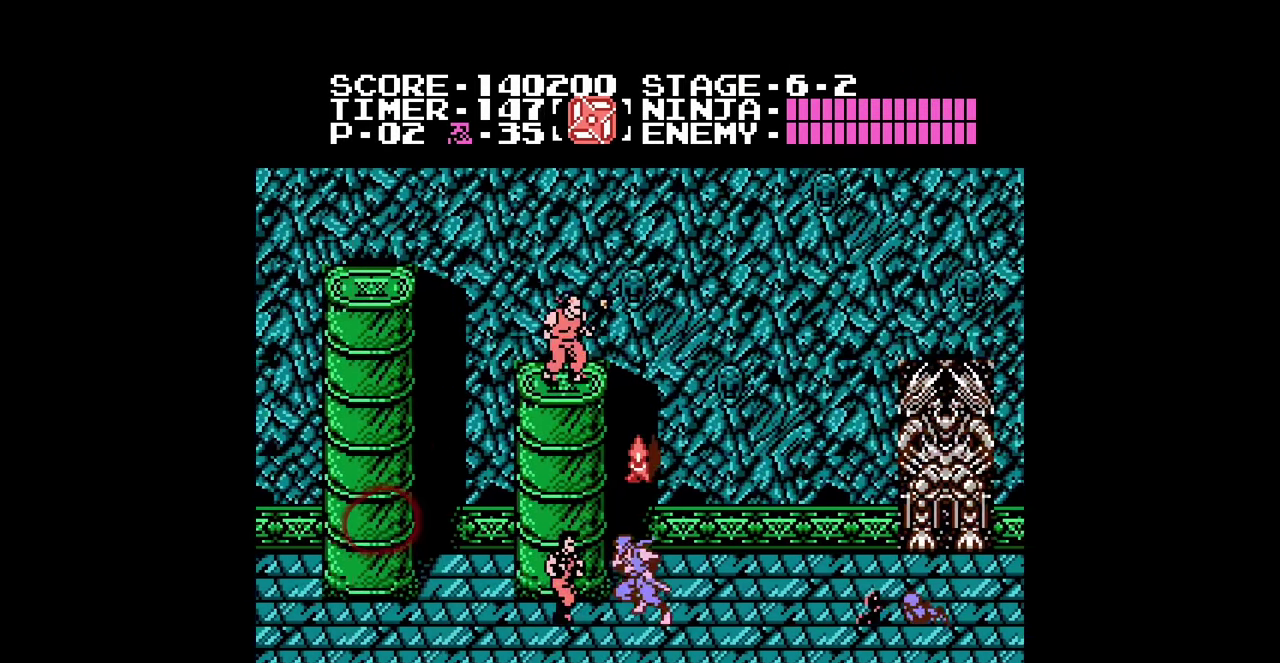
{"buttons": ["DPAD_LEFT"], "events": [[33, "B", "down"], [100, "A", "up"], [100, "B", "up"]]}
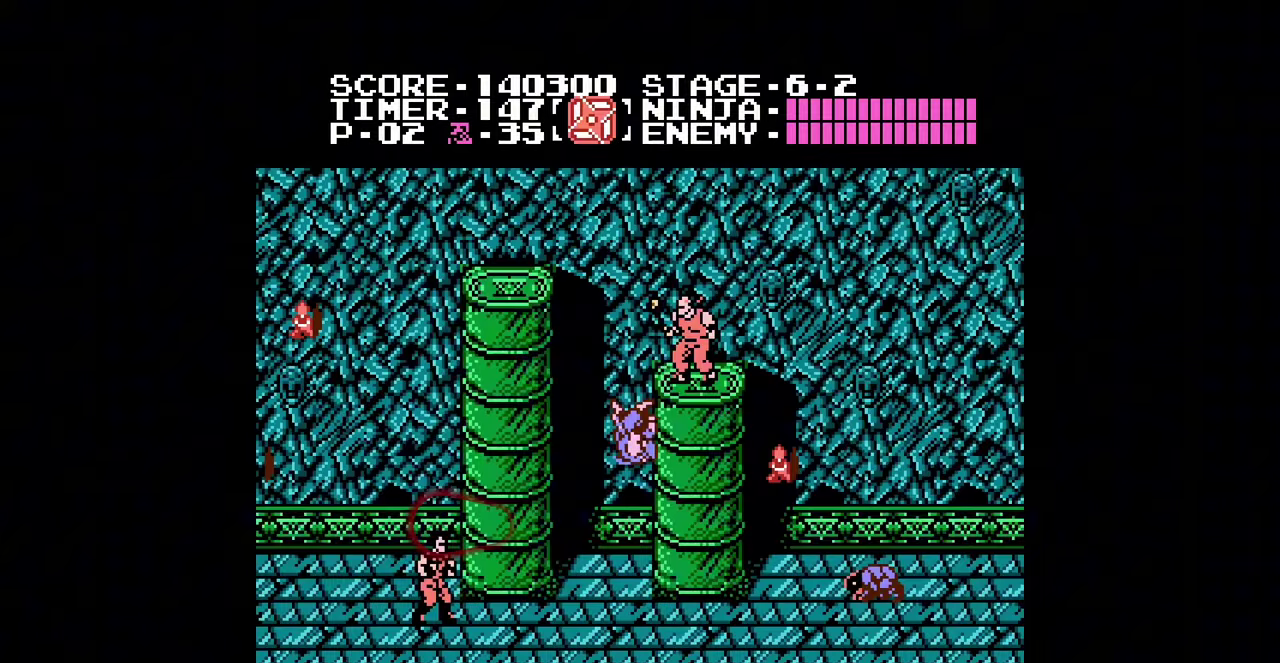
{"buttons": ["DPAD_LEFT"], "events": [[367, "A", "down"], [400, "B", "down"], [467, "A", "up"], [467, "B", "up"]]}
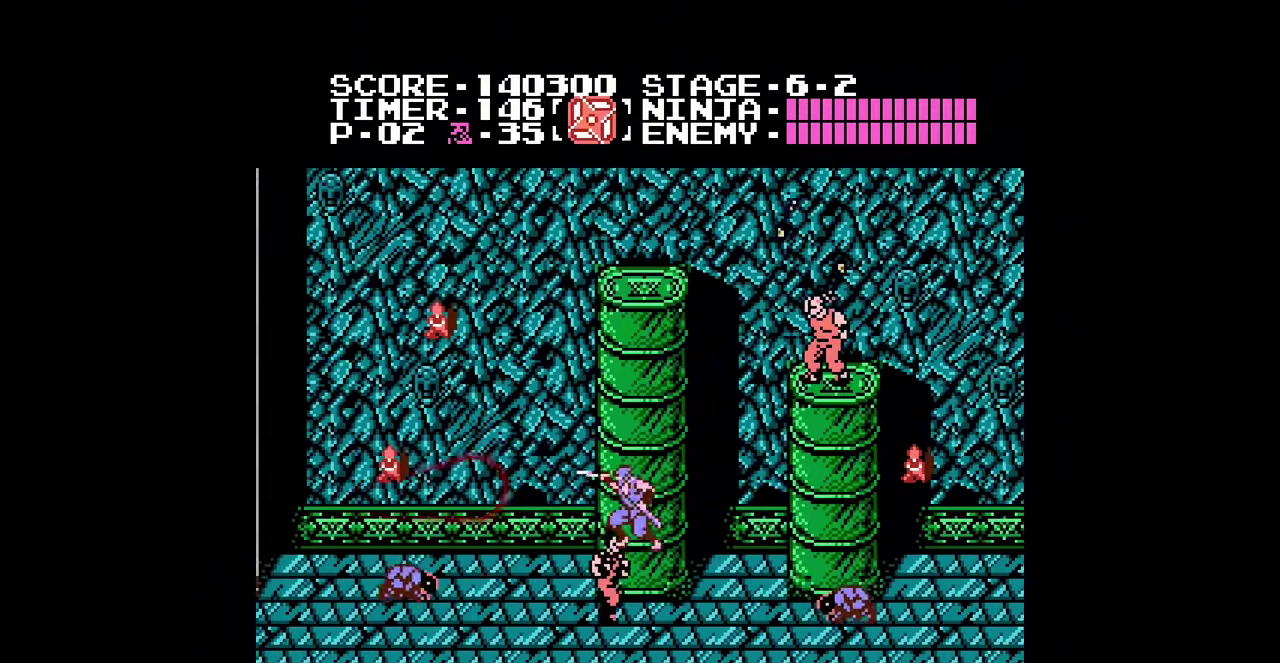
{"buttons": ["DPAD_LEFT"], "events": []}
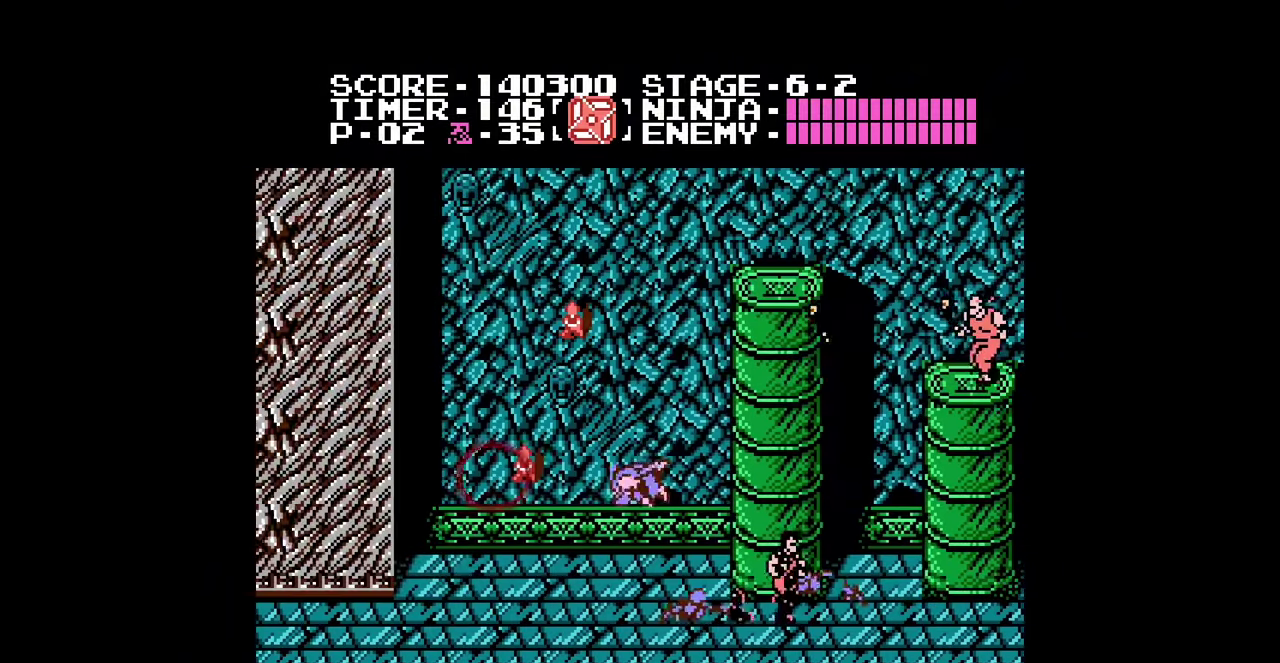
{"buttons": ["DPAD_LEFT"], "events": []}
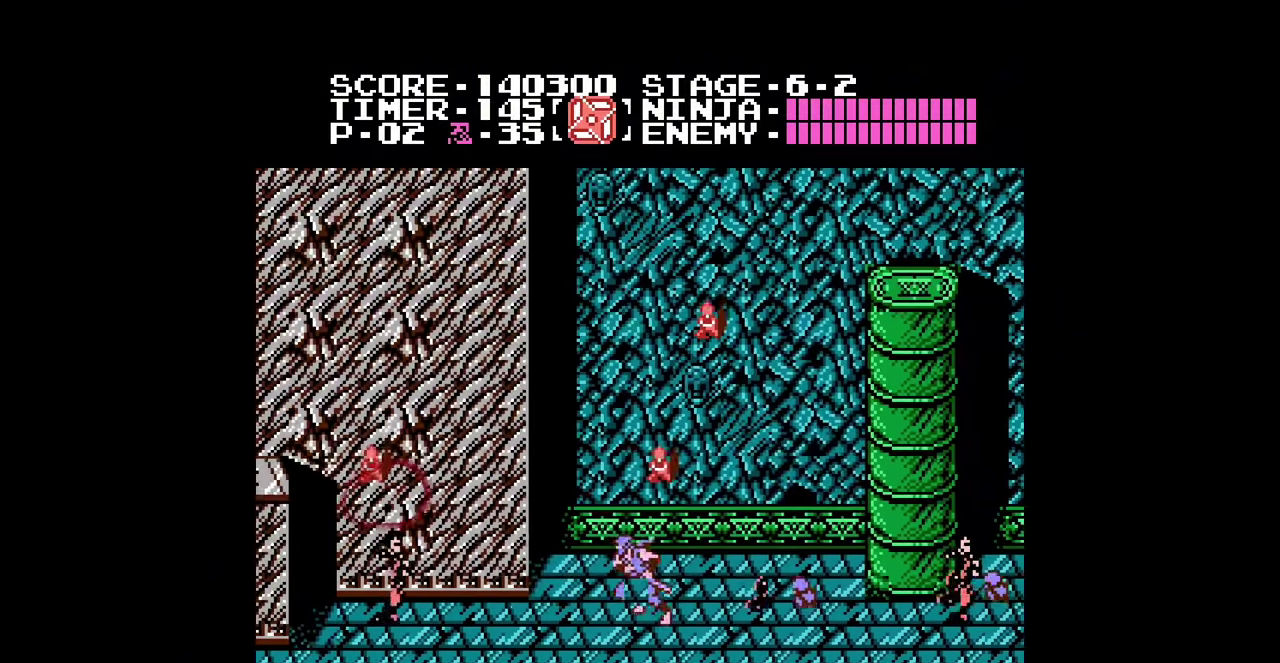
{"buttons": ["DPAD_LEFT"], "events": [[333, "A", "down"], [400, "A", "up"]]}
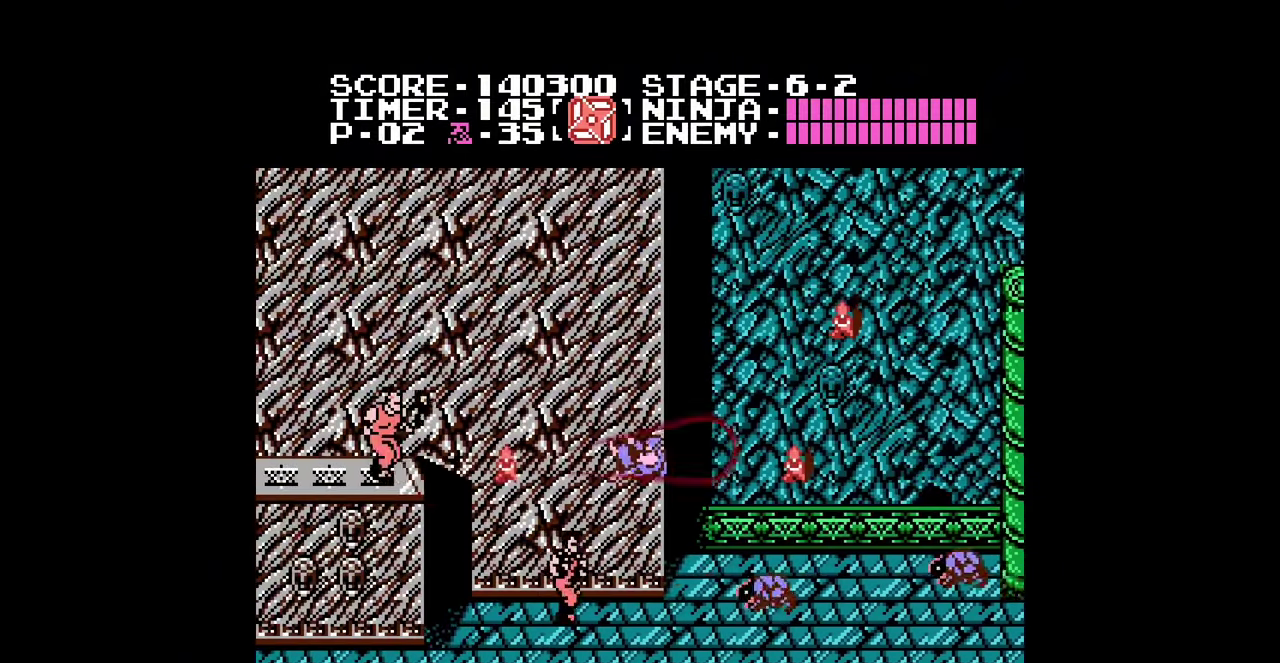
{"buttons": ["DPAD_LEFT"], "events": []}
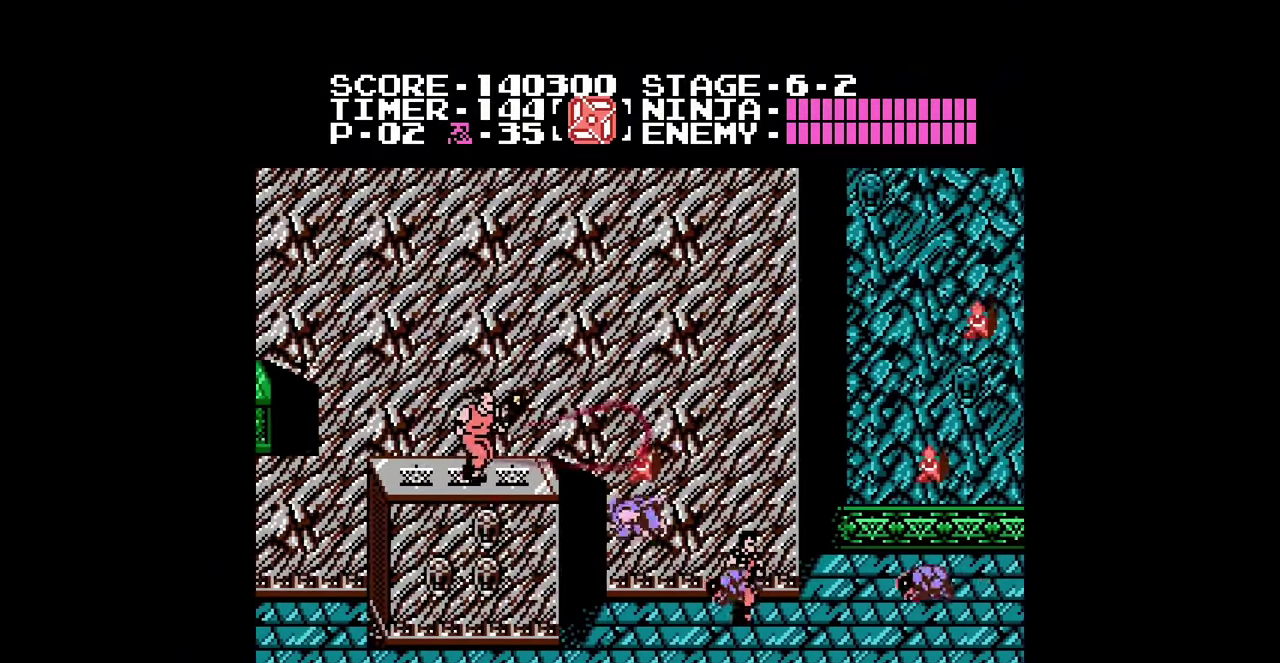
{"buttons": ["DPAD_LEFT"], "events": [[100, "A", "down"], [100, "DPAD_LEFT", "up"], [267, "DPAD_LEFT", "down"], [400, "A", "up"]]}
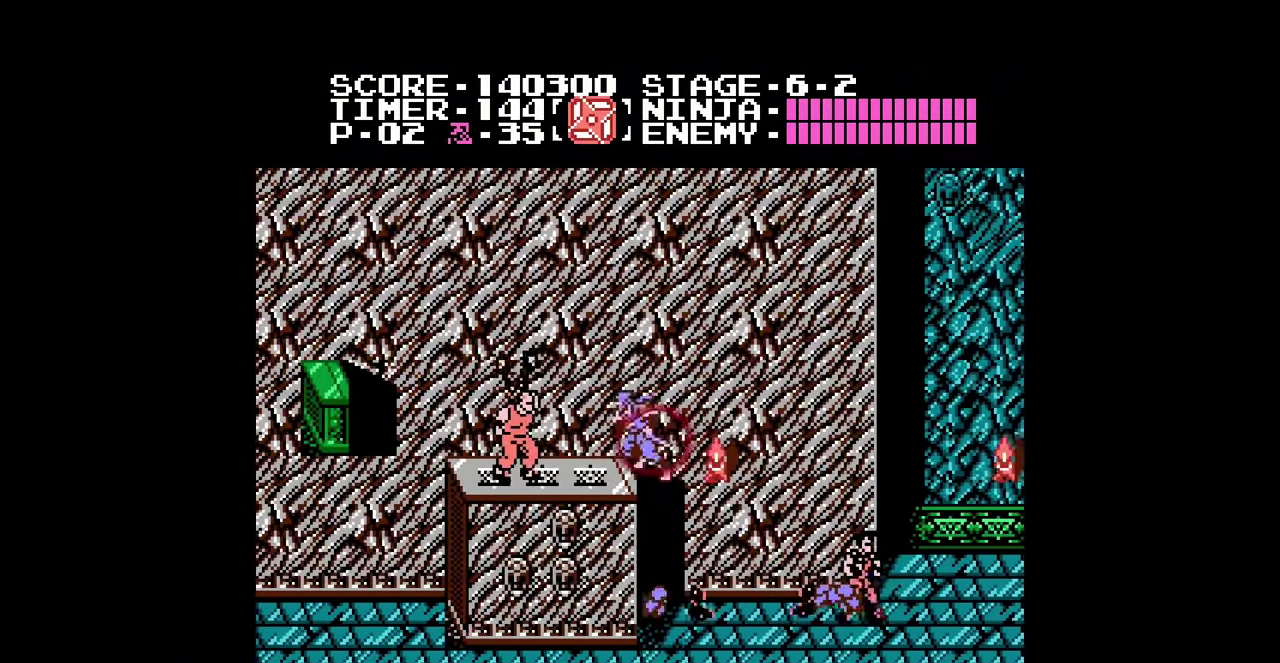
{"buttons": [], "events": [[233, "DPAD_LEFT", "up"], [300, "B", "down"], [433, "B", "up"]]}
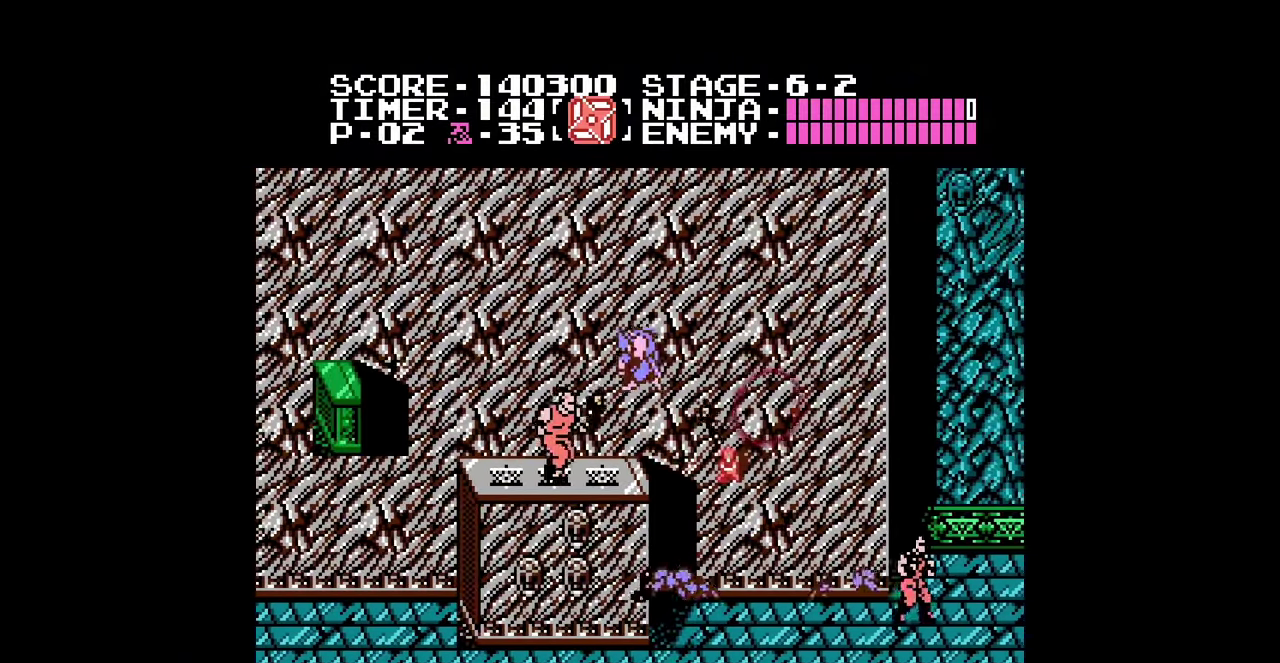
{"buttons": ["A"], "events": [[500, "A", "down"]]}
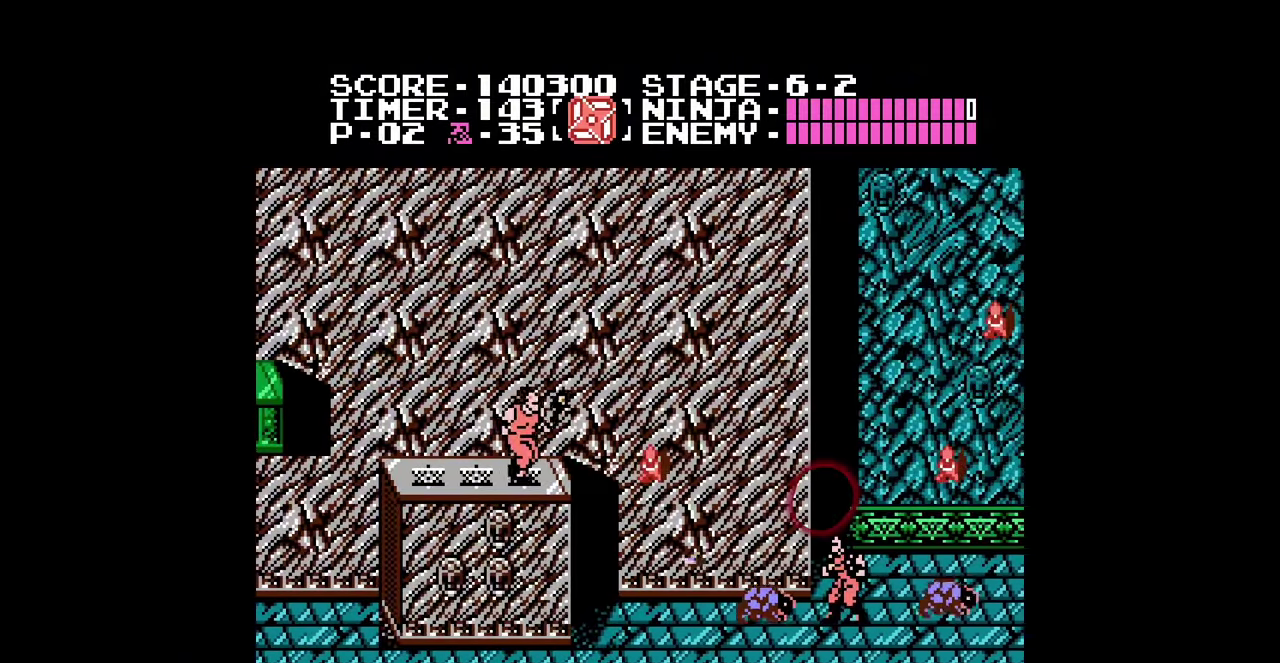
{"buttons": ["DPAD_LEFT"], "events": [[133, "DPAD_LEFT", "down"], [233, "A", "up"], [233, "B", "down"], [300, "B", "up"]]}
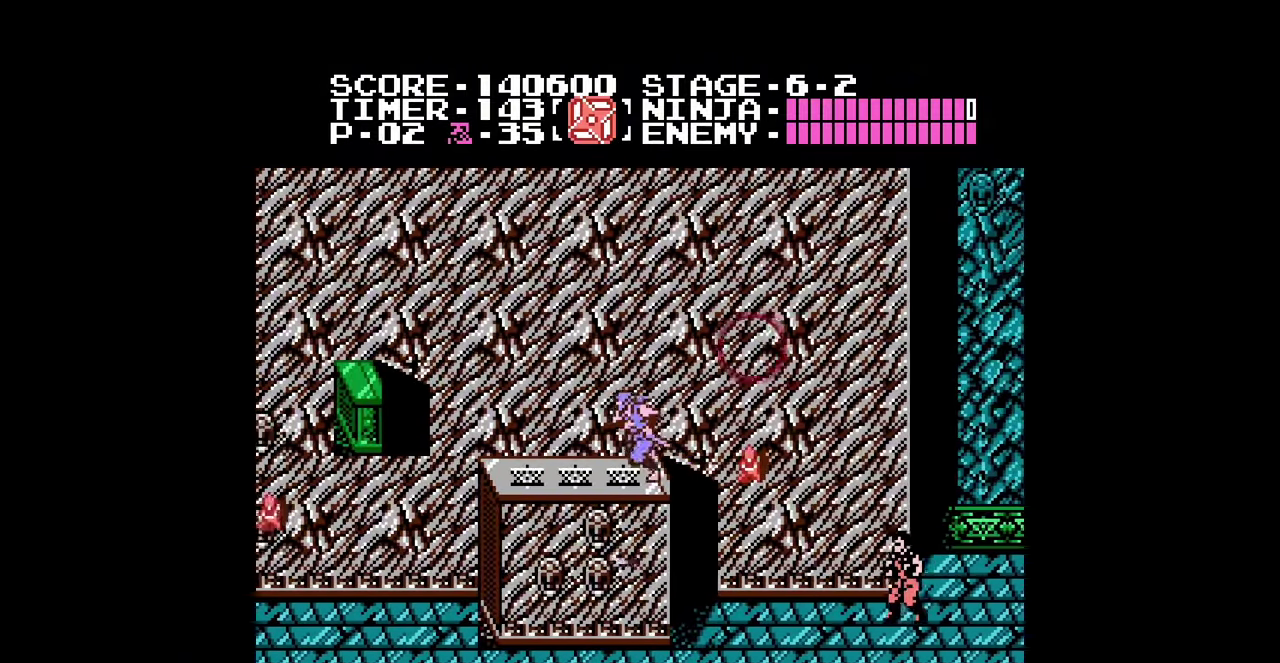
{"buttons": ["DPAD_LEFT"], "events": [[400, "A", "down"], [467, "A", "up"]]}
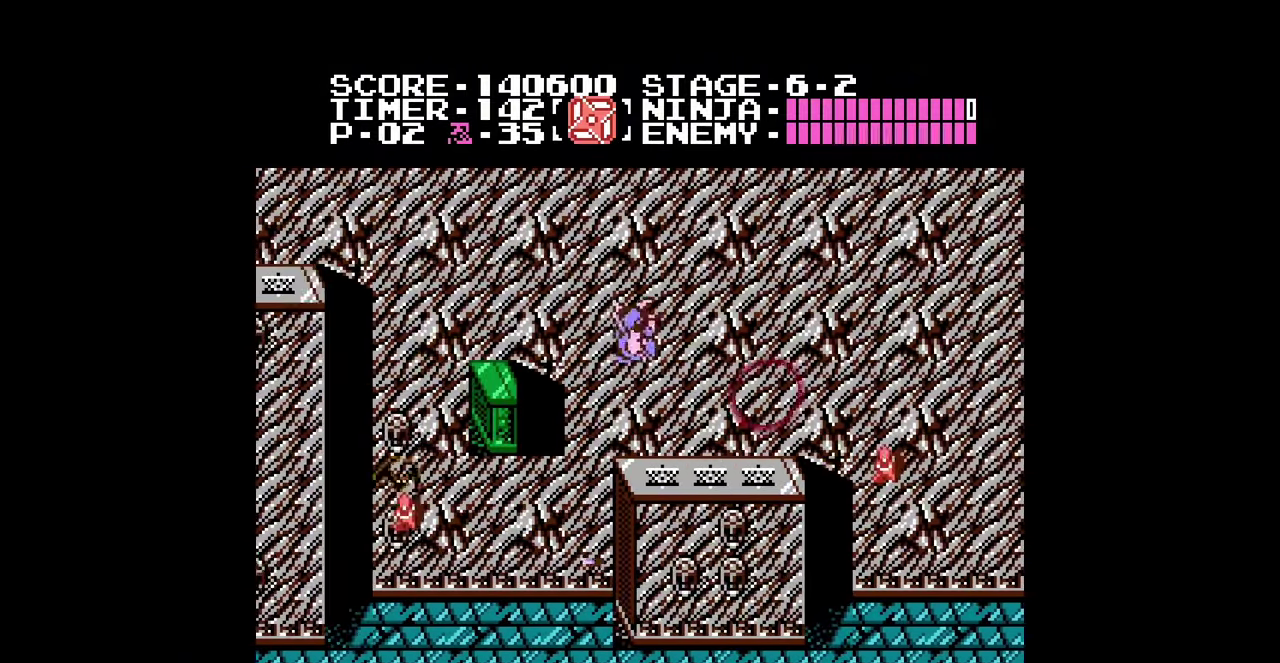
{"buttons": ["DPAD_LEFT"], "events": []}
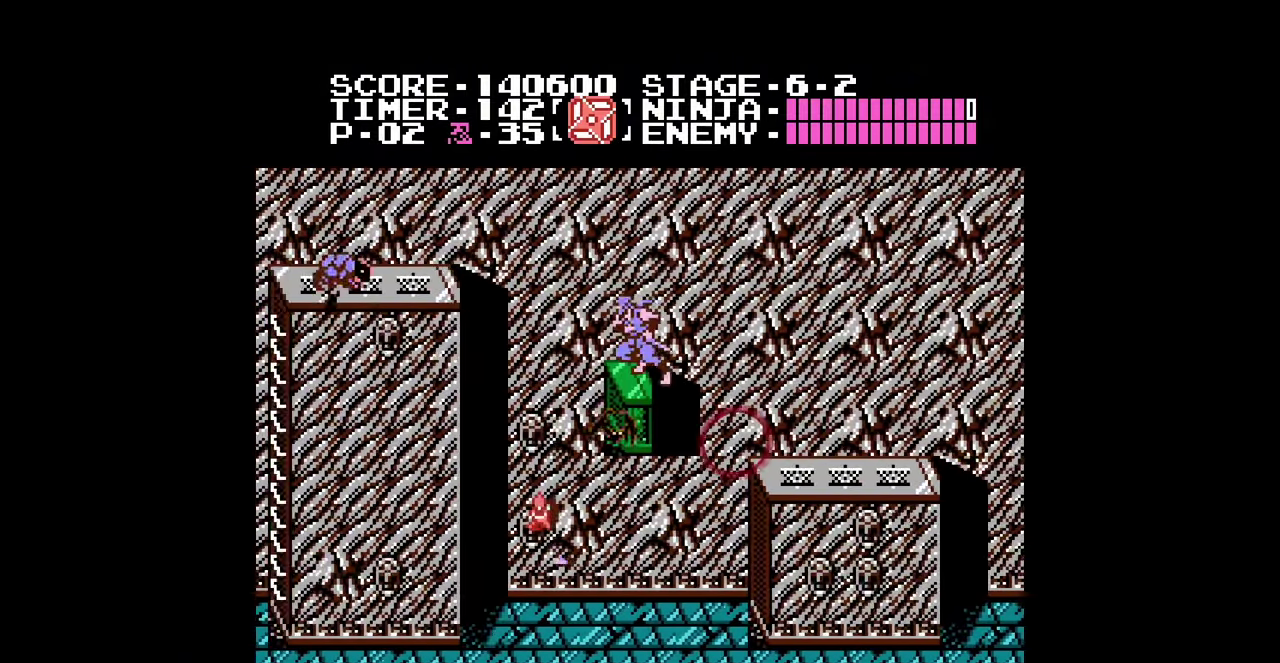
{"buttons": ["DPAD_LEFT"], "events": [[100, "A", "down"], [200, "A", "up"]]}
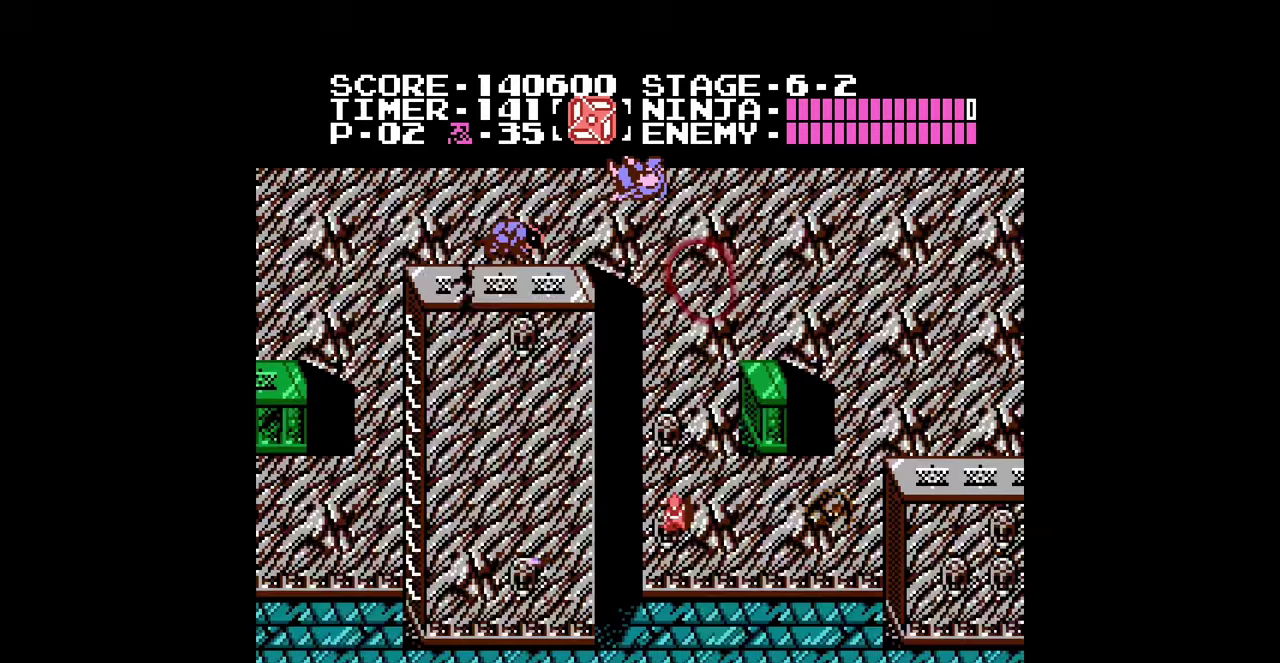
{"buttons": ["DPAD_LEFT"], "events": [[100, "B", "down"], [167, "B", "up"]]}
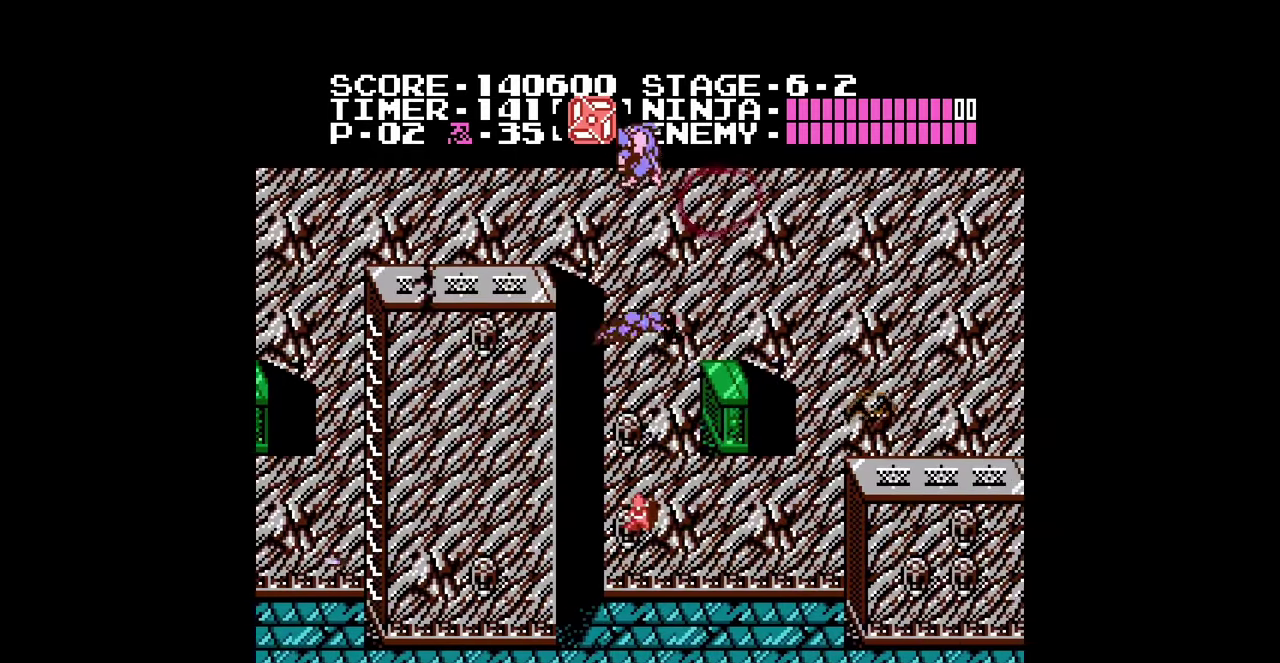
{"buttons": ["A", "DPAD_LEFT"], "events": [[67, "DPAD_LEFT", "up"], [433, "A", "down"], [433, "DPAD_LEFT", "down"]]}
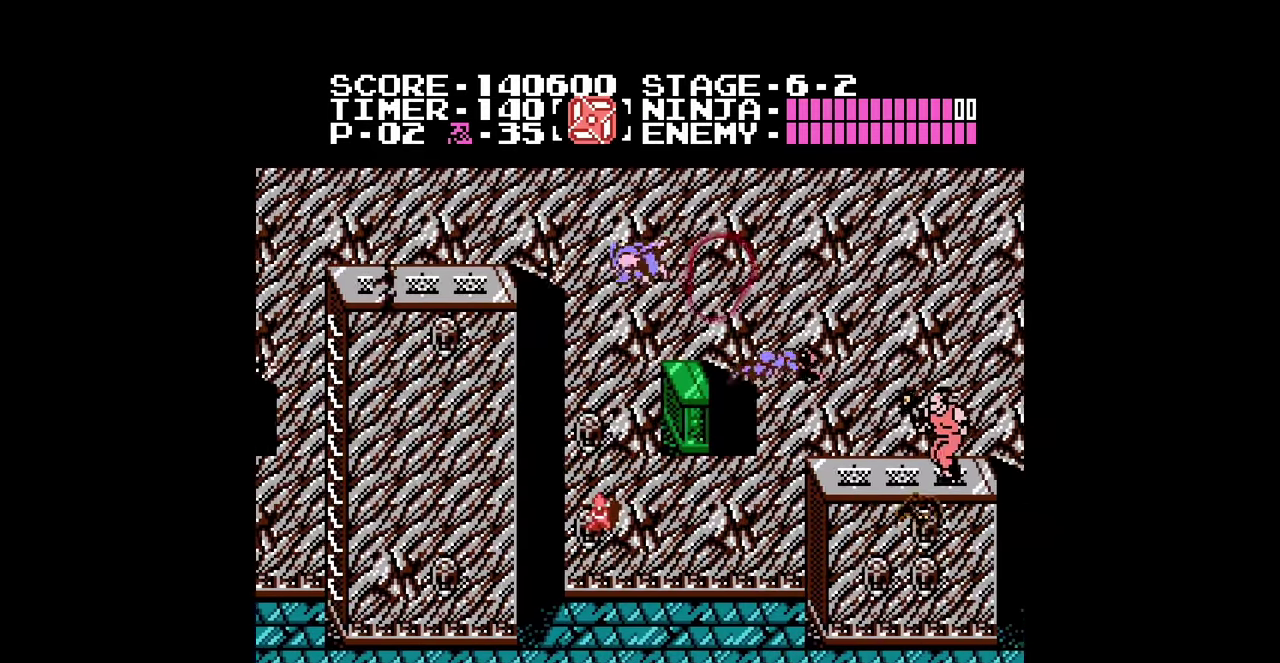
{"buttons": ["DPAD_LEFT"], "events": [[267, "A", "up"]]}
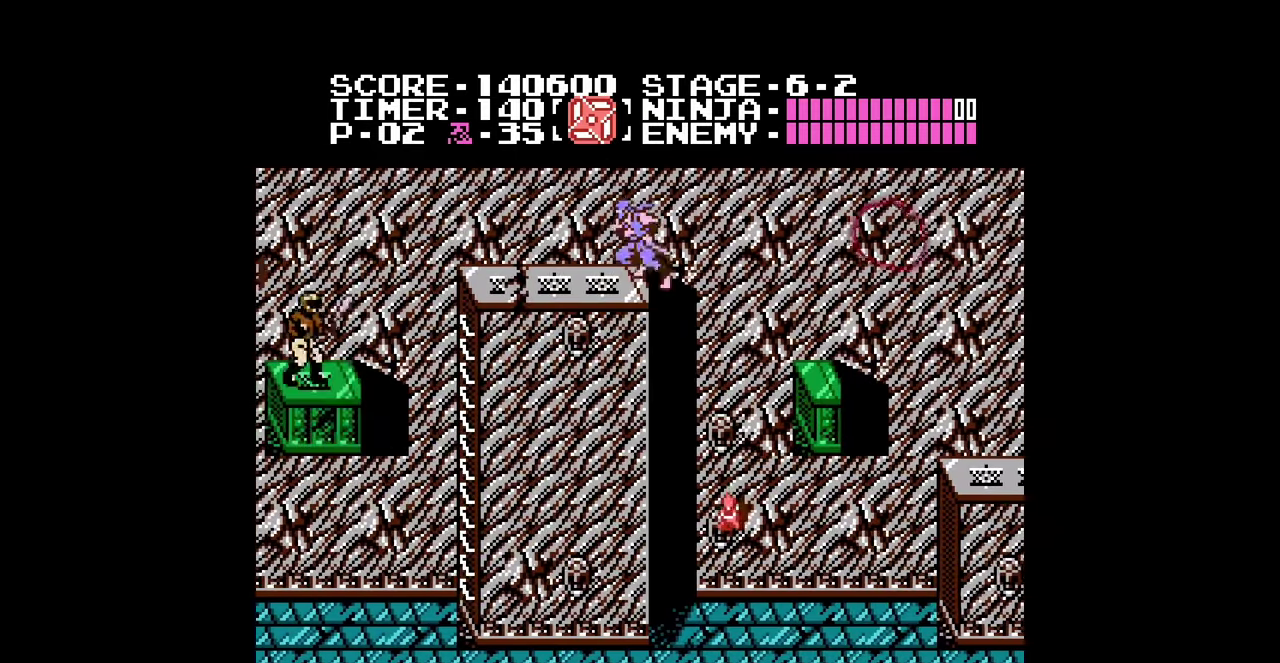
{"buttons": ["DPAD_LEFT"], "events": []}
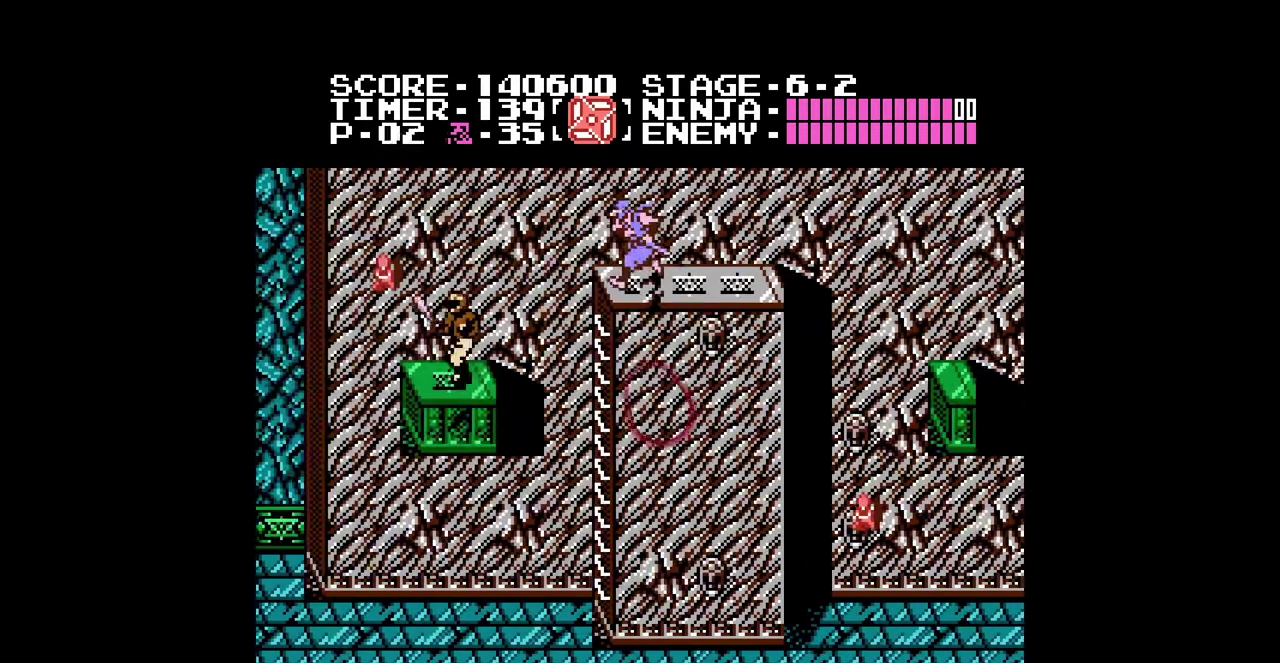
{"buttons": ["DPAD_LEFT"], "events": []}
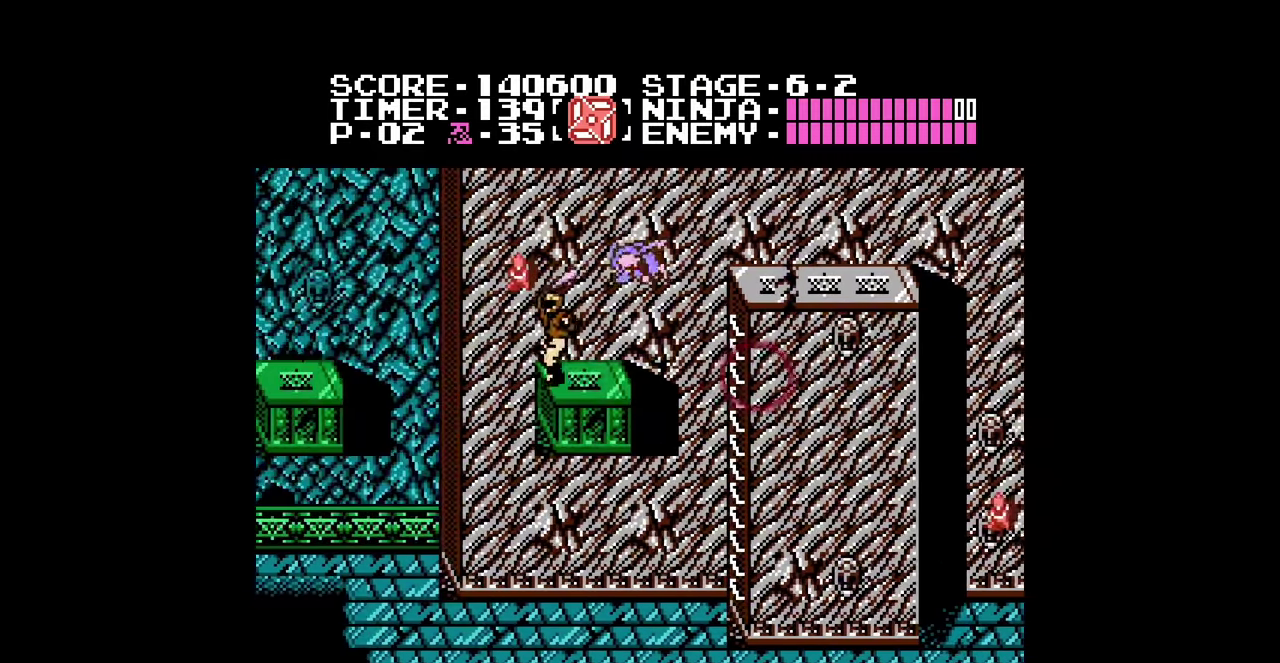
{"buttons": ["DPAD_LEFT"], "events": [[67, "B", "down"], [200, "B", "up"]]}
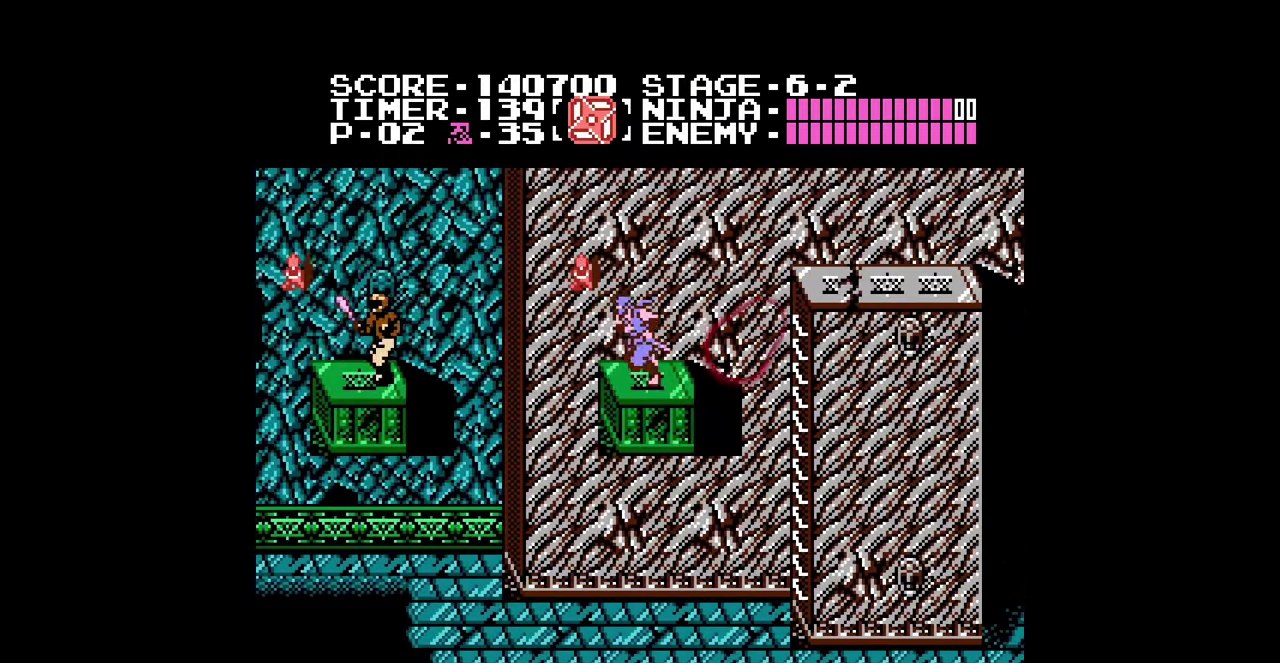
{"buttons": ["DPAD_LEFT"], "events": [[133, "A", "down"], [200, "A", "up"]]}
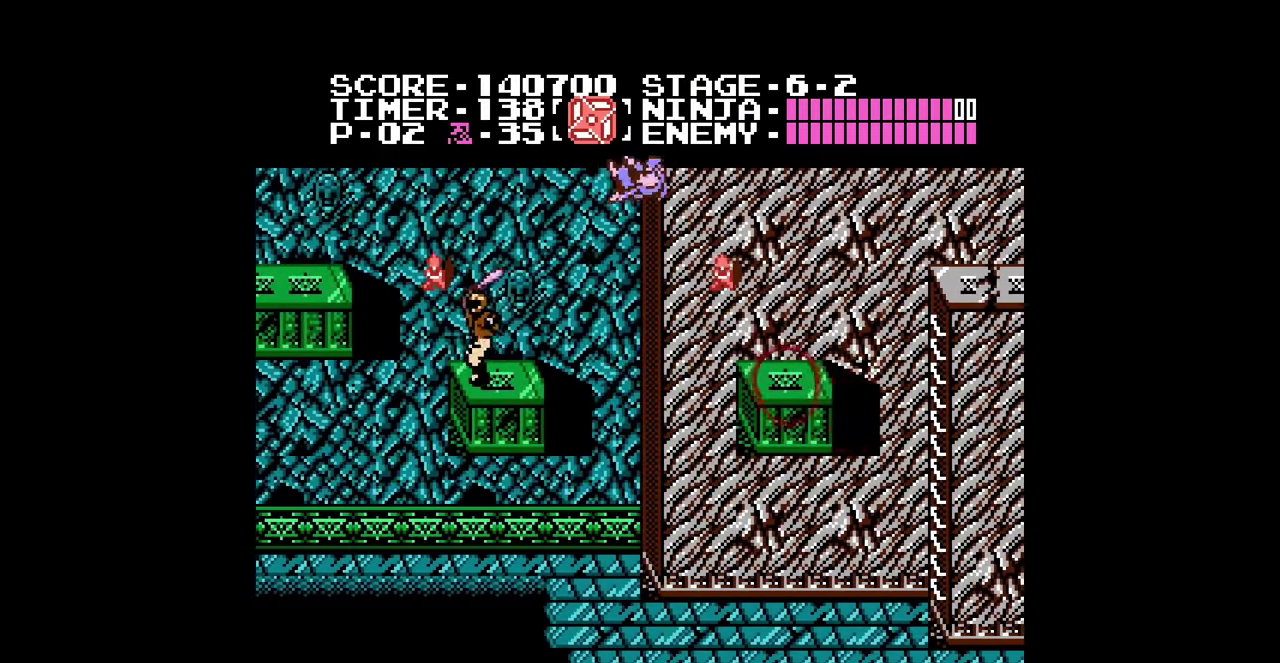
{"buttons": ["A", "DPAD_LEFT"], "events": [[333, "B", "down"], [400, "B", "up"], [500, "A", "down"]]}
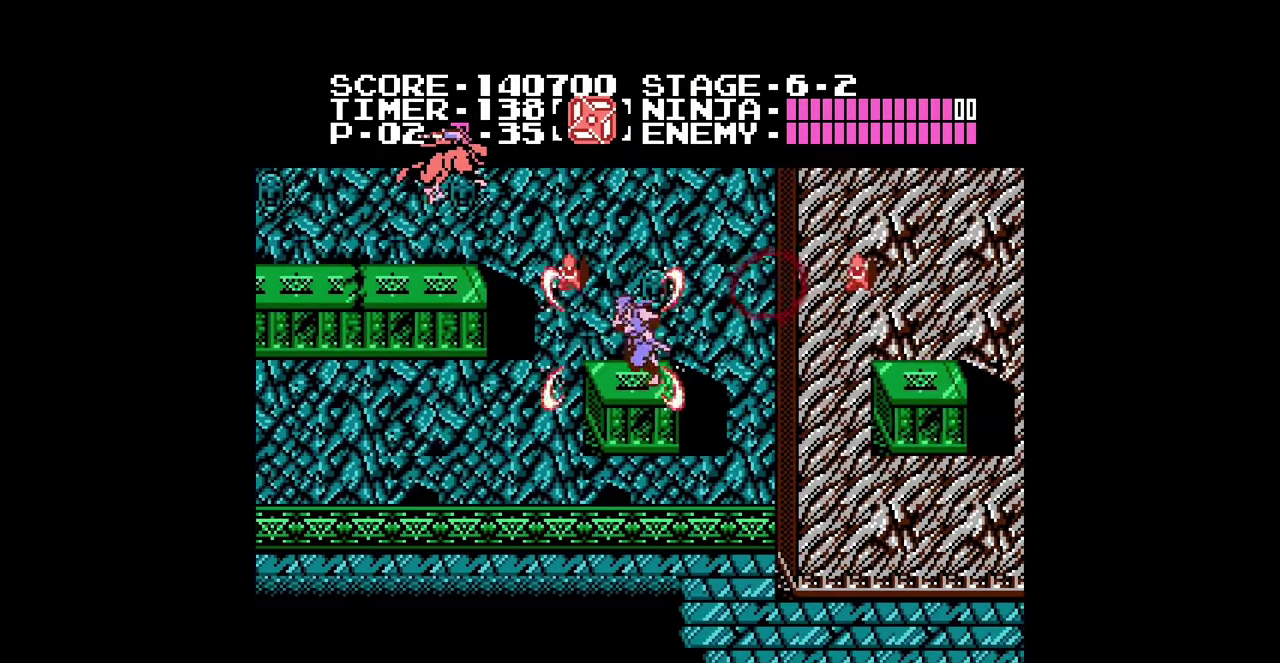
{"buttons": ["DPAD_LEFT"], "events": [[133, "A", "up"], [233, "B", "down"], [333, "B", "up"]]}
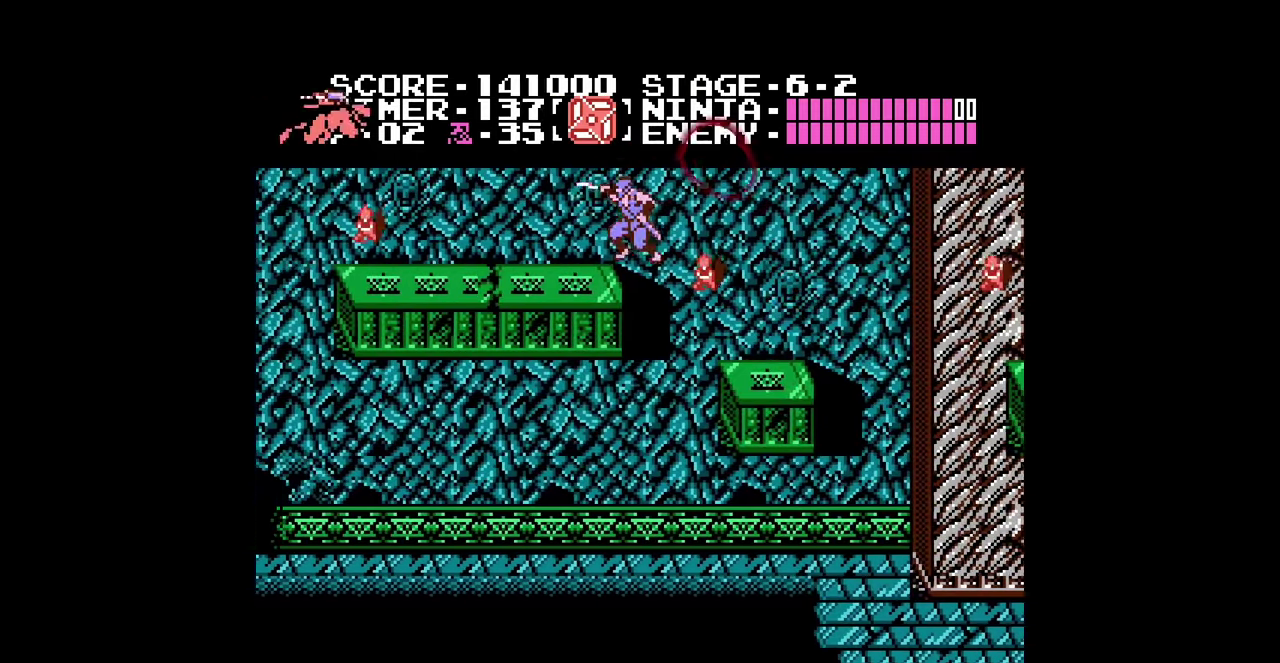
{"buttons": ["DPAD_LEFT"], "events": [[167, "A", "down"], [233, "A", "up"], [367, "B", "down"], [467, "B", "up"]]}
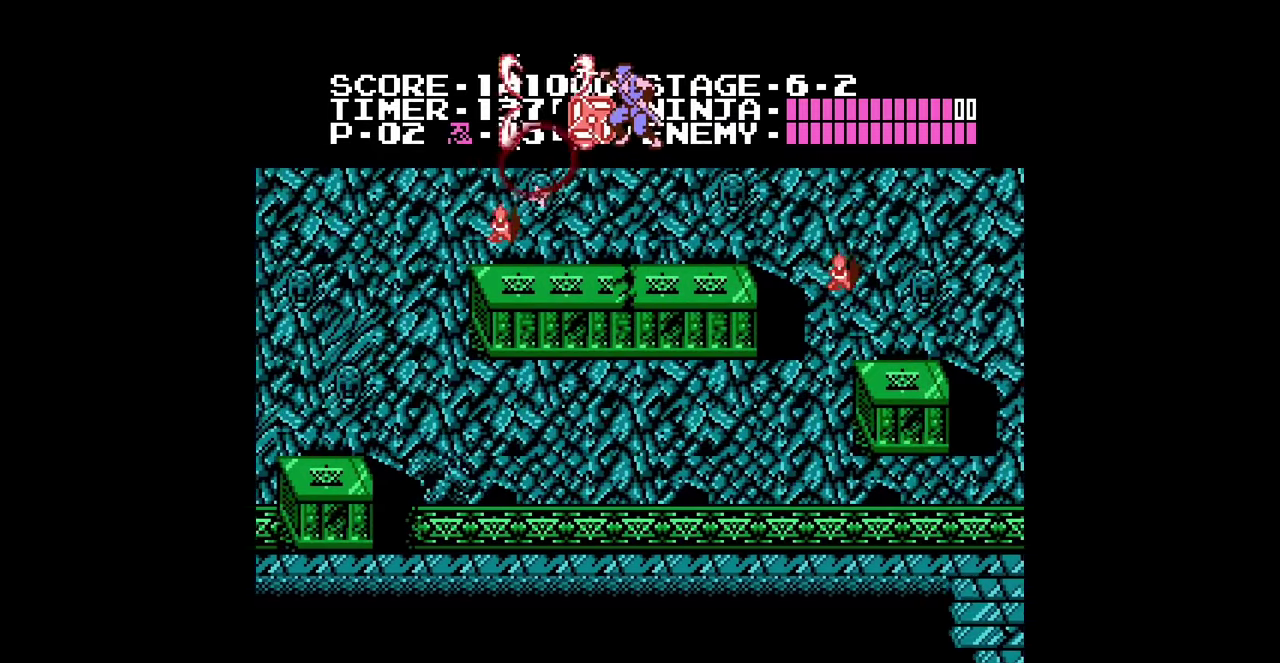
{"buttons": ["DPAD_LEFT"], "events": [[300, "B", "down"], [367, "B", "up"]]}
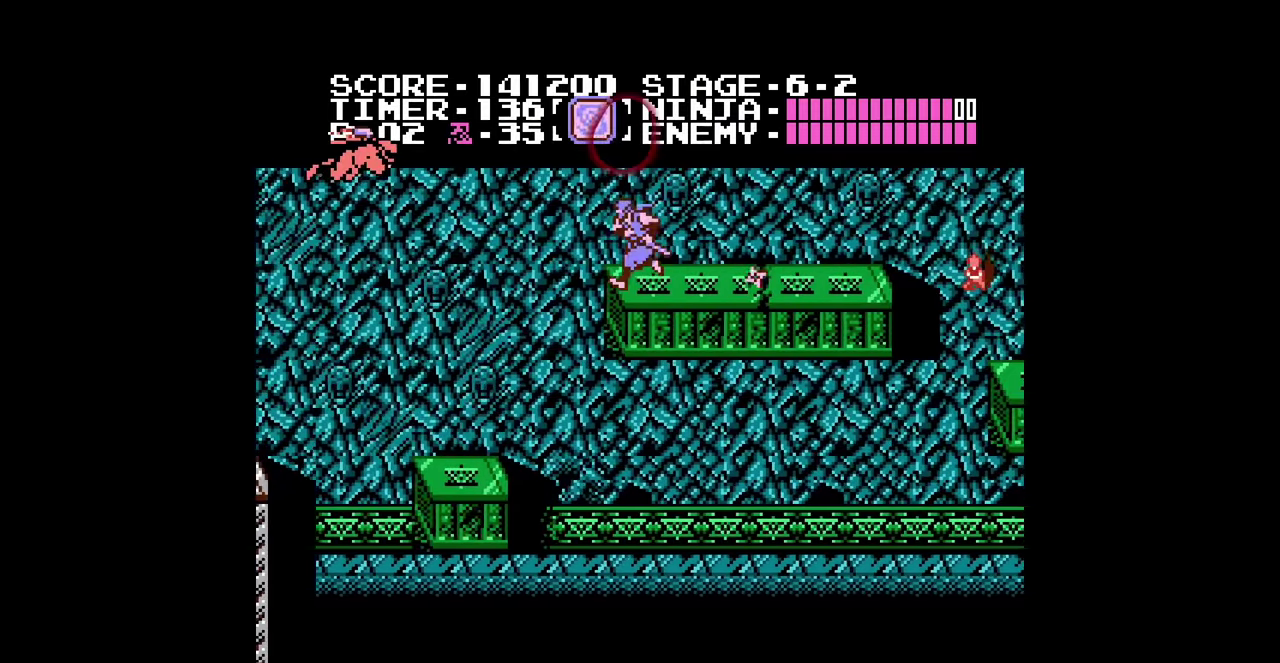
{"buttons": ["DPAD_LEFT"], "events": []}
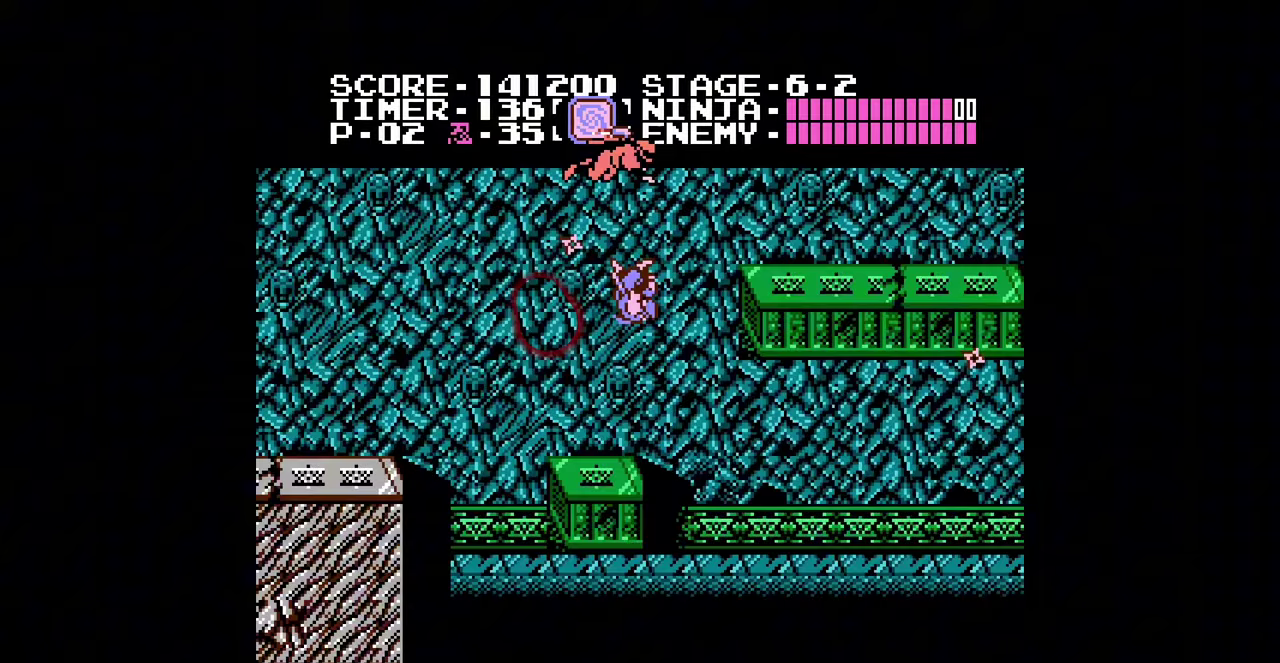
{"buttons": ["A", "B", "DPAD_LEFT"], "events": [[333, "A", "down"], [400, "B", "down"]]}
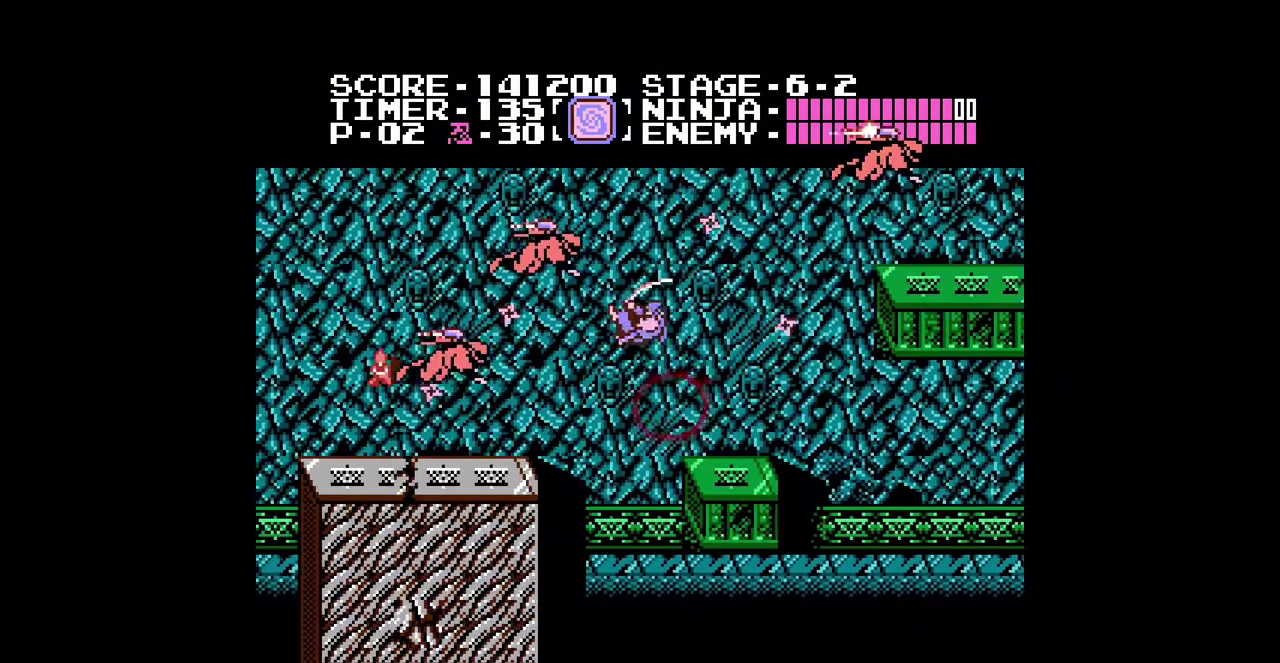
{"buttons": ["A", "B", "DPAD_LEFT"], "events": []}